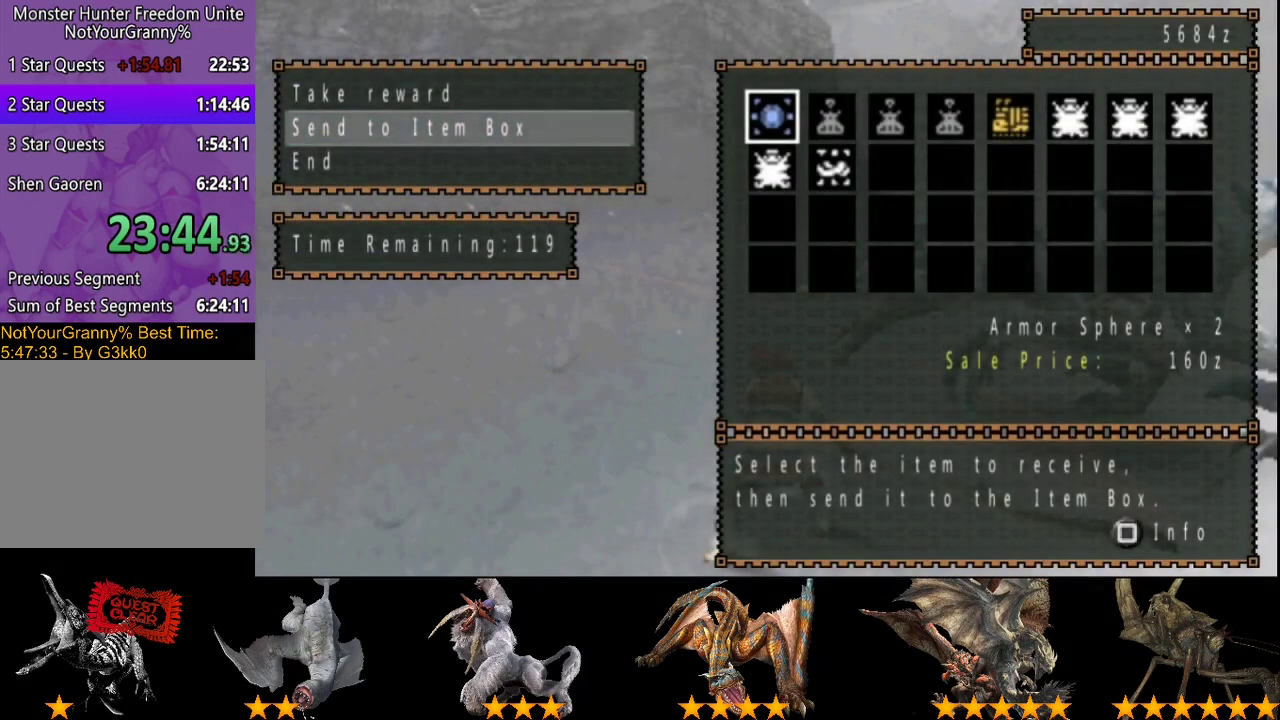
Gameplay with a controller (PlayStation layout); each line is a JSON object with the inputs held at the frame after it. "events" lists button and stick changes between this image and that frame as [ms after this image, input, new state], when the widget could be followed in between. Not read: CROSS L3 R3.
{"buttons": ["DPAD_RIGHT"], "left_stick": "center", "right_stick": "center", "events": [[233, "DPAD_RIGHT", "down"], [333, "DPAD_RIGHT", "up"], [417, "DPAD_RIGHT", "down"]]}
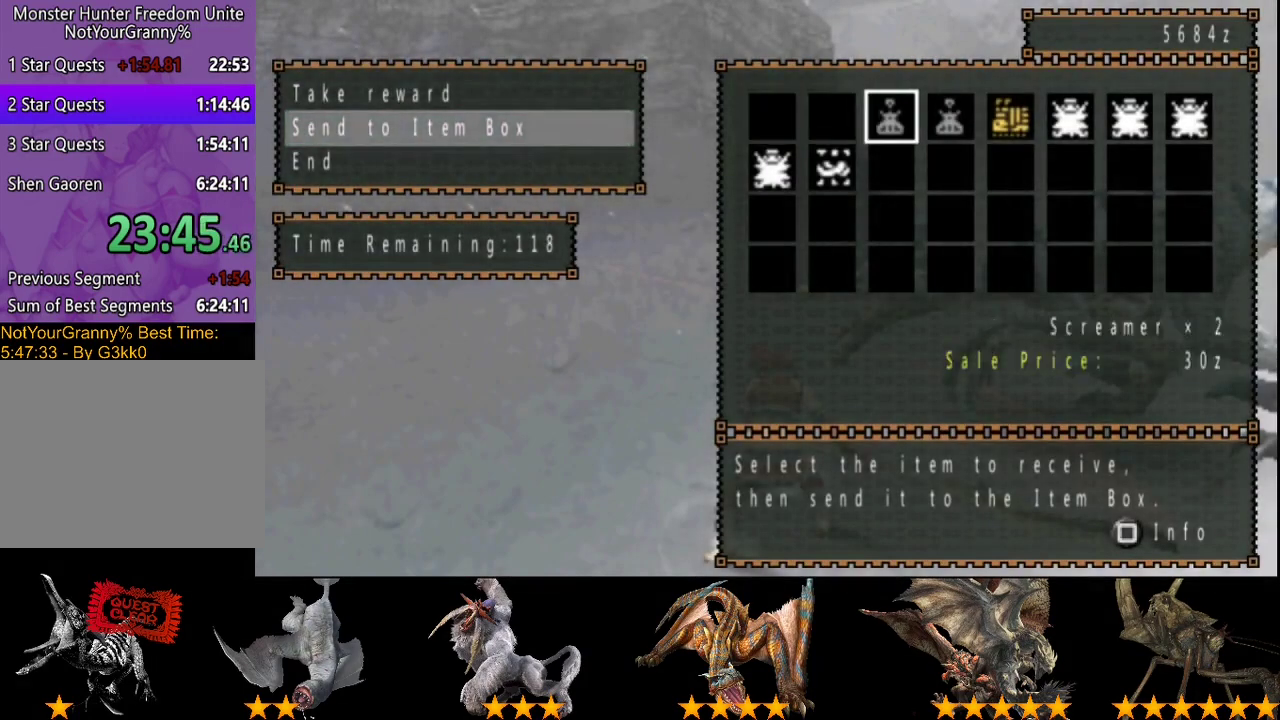
{"buttons": [], "left_stick": "center", "right_stick": "center", "events": [[17, "DPAD_RIGHT", "up"], [117, "DPAD_RIGHT", "down"], [183, "DPAD_RIGHT", "up"]]}
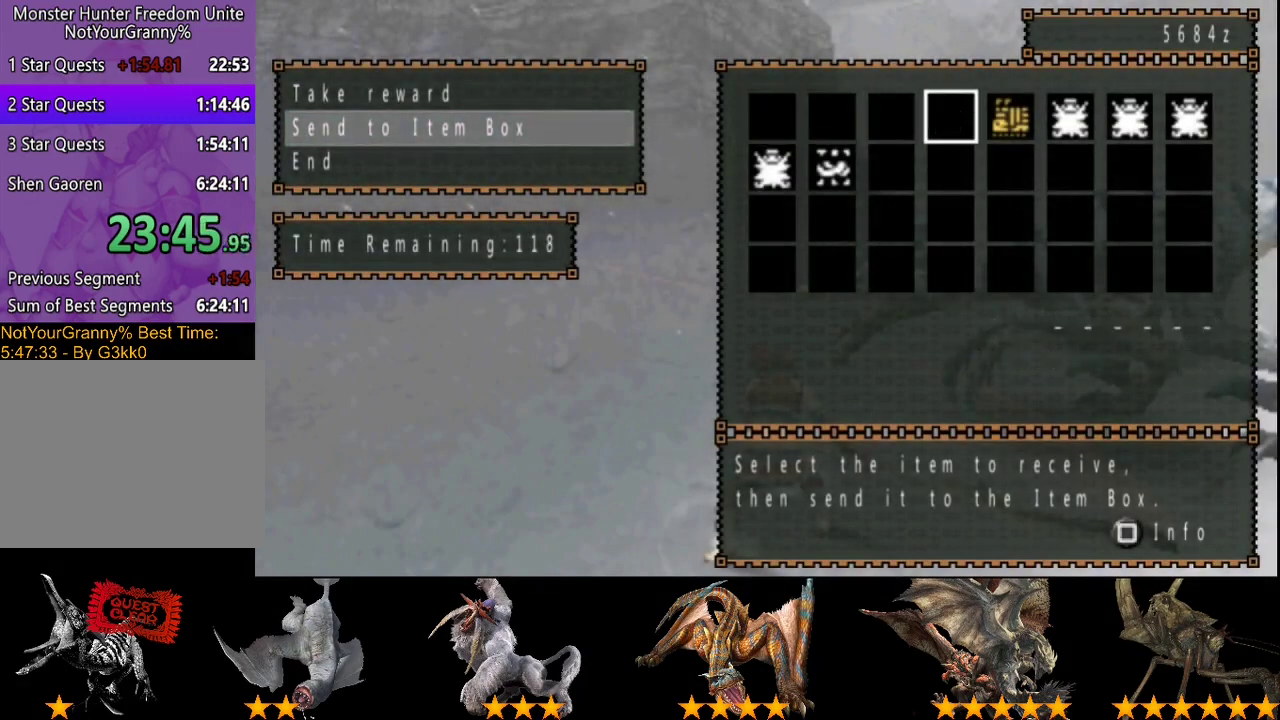
{"buttons": ["DPAD_LEFT"], "left_stick": "center", "right_stick": "center", "events": [[183, "DPAD_DOWN", "down"], [250, "DPAD_DOWN", "up"], [250, "DPAD_LEFT", "down"], [383, "DPAD_LEFT", "up"], [450, "DPAD_LEFT", "down"]]}
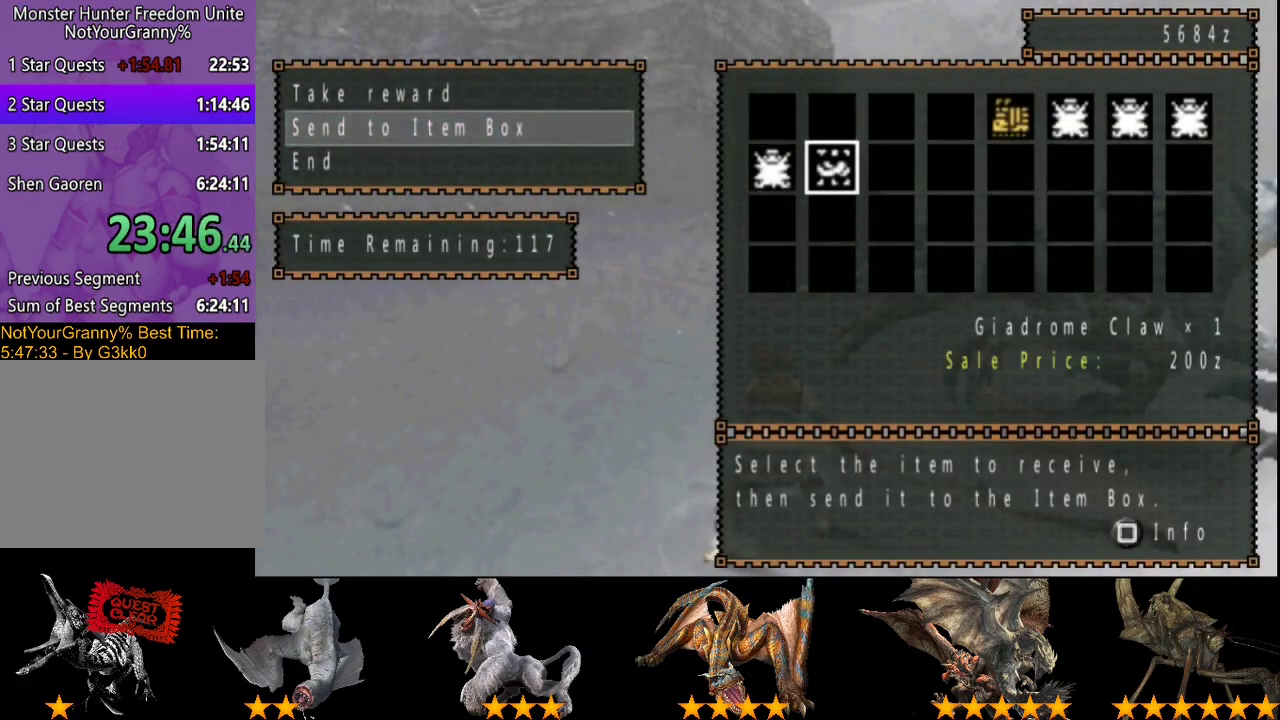
{"buttons": ["DPAD_LEFT"], "left_stick": "center", "right_stick": "center", "events": [[33, "DPAD_LEFT", "up"], [100, "DPAD_LEFT", "down"], [200, "DPAD_LEFT", "up"], [400, "DPAD_UP", "down"], [467, "DPAD_LEFT", "down"], [500, "DPAD_UP", "up"]]}
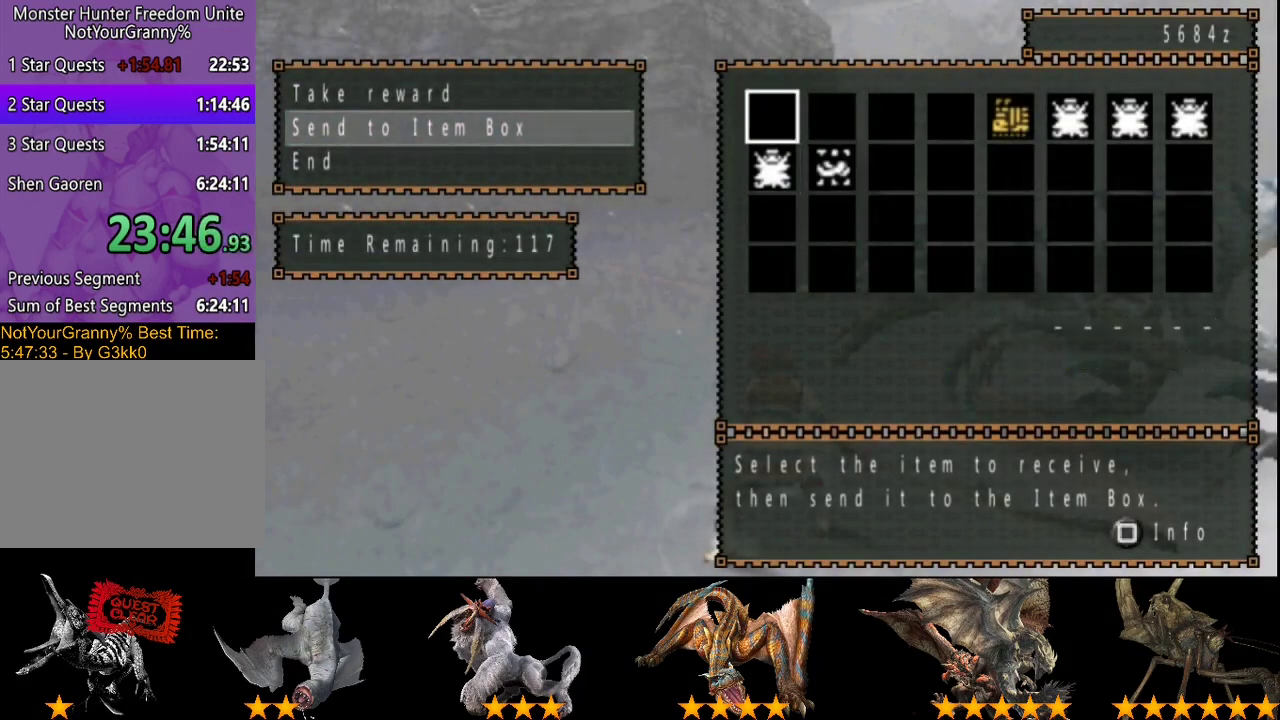
{"buttons": ["DPAD_DOWN"], "left_stick": "center", "right_stick": "center", "events": [[100, "DPAD_LEFT", "up"], [167, "DPAD_LEFT", "down"], [267, "DPAD_LEFT", "up"], [367, "CIRCLE", "down"], [433, "CIRCLE", "up"], [433, "DPAD_DOWN", "down"]]}
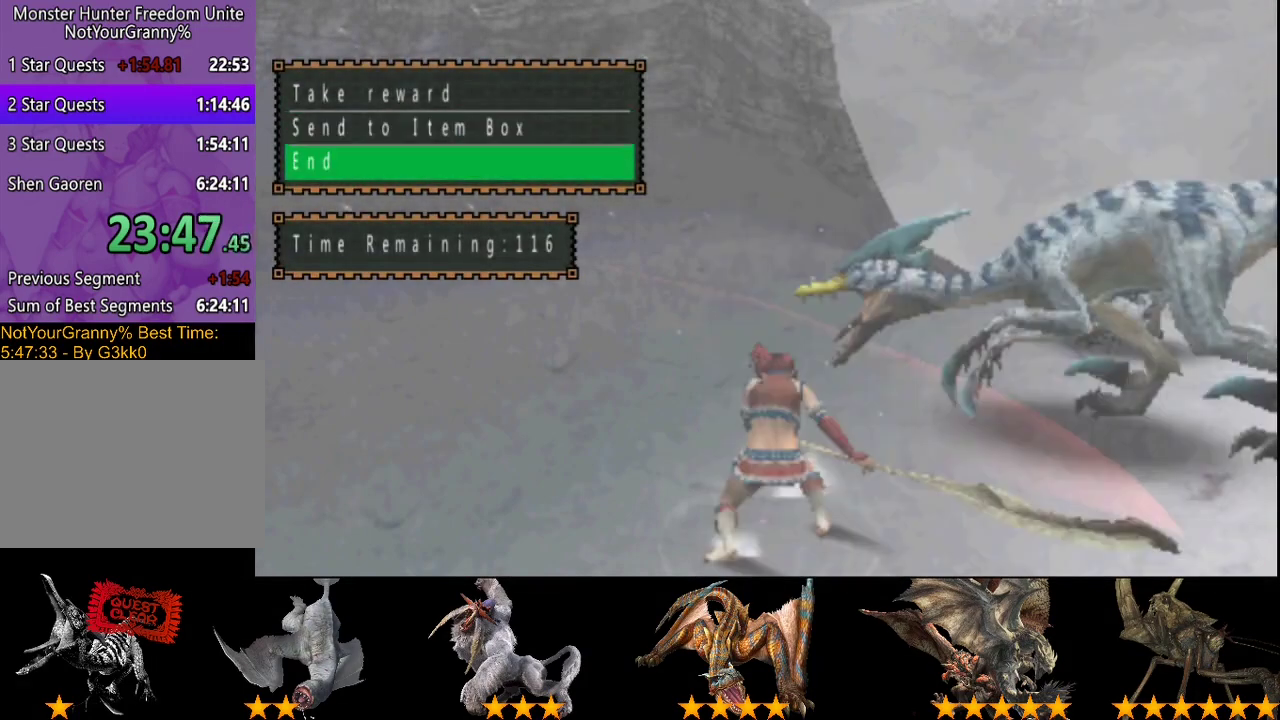
{"buttons": [], "left_stick": "center", "right_stick": "center", "events": [[33, "DPAD_DOWN", "up"], [133, "DPAD_LEFT", "down"], [200, "DPAD_LEFT", "up"]]}